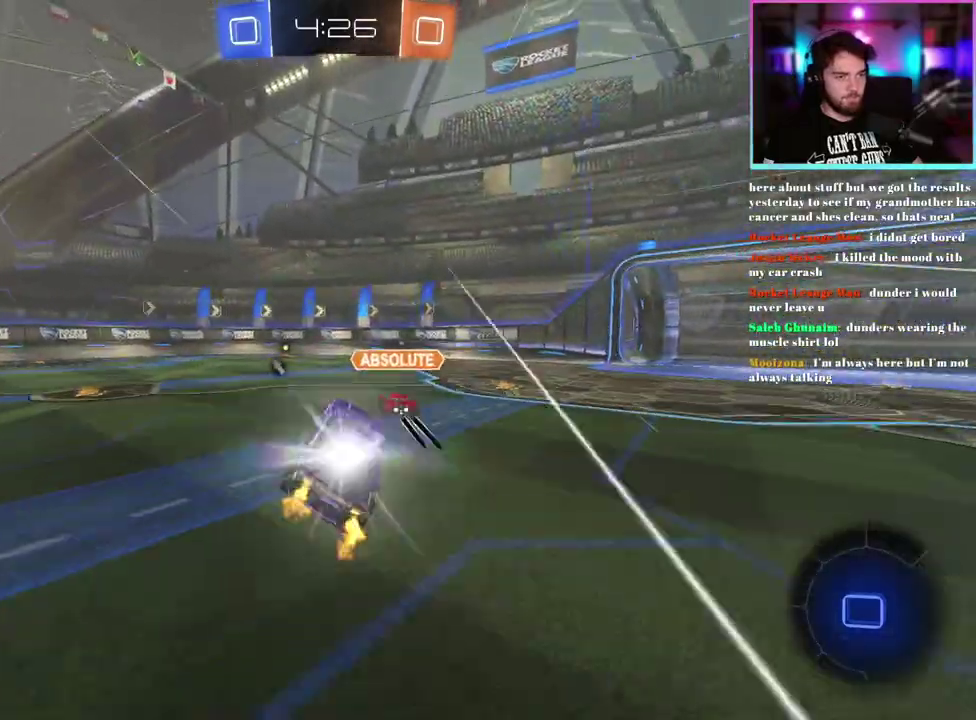
Gameplay with a controller (PlayStation layout); each line is a JSON object with the inputs held at the frame after it. "events" lists button and stick changes between this image and that frame as [ms after this image, input, new state], when the widget could be followed in between. This document gives stick clicks only as held states, not as events. Not read: right_stick.
{"buttons": ["R1", "R2"], "left_stick": "left"}
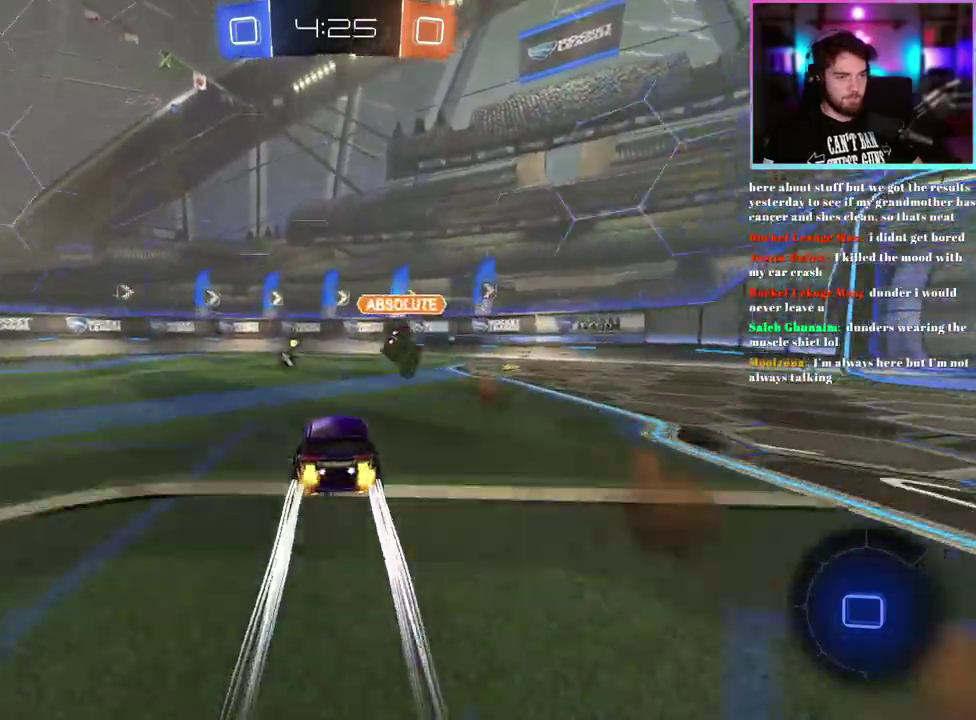
{"buttons": ["R1", "R2"], "left_stick": "center"}
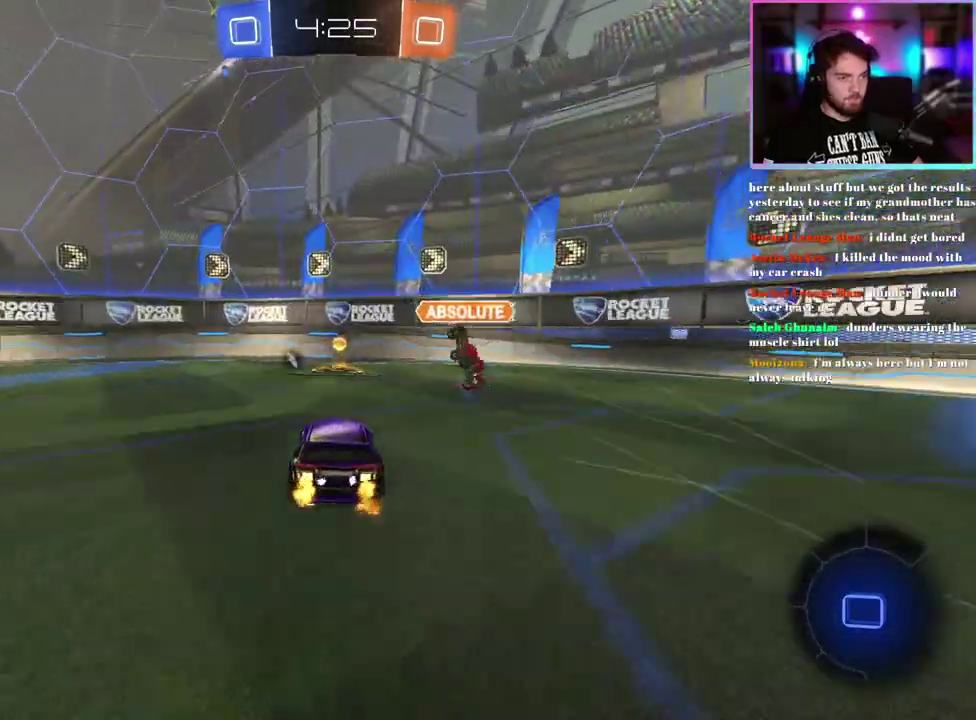
{"buttons": ["R2"], "left_stick": "down-right", "events": [[167, "TRIANGLE", "down"], [233, "left_stick", "right"], [267, "TRIANGLE", "up"], [300, "R1", "up"], [483, "left_stick", "down-right"]]}
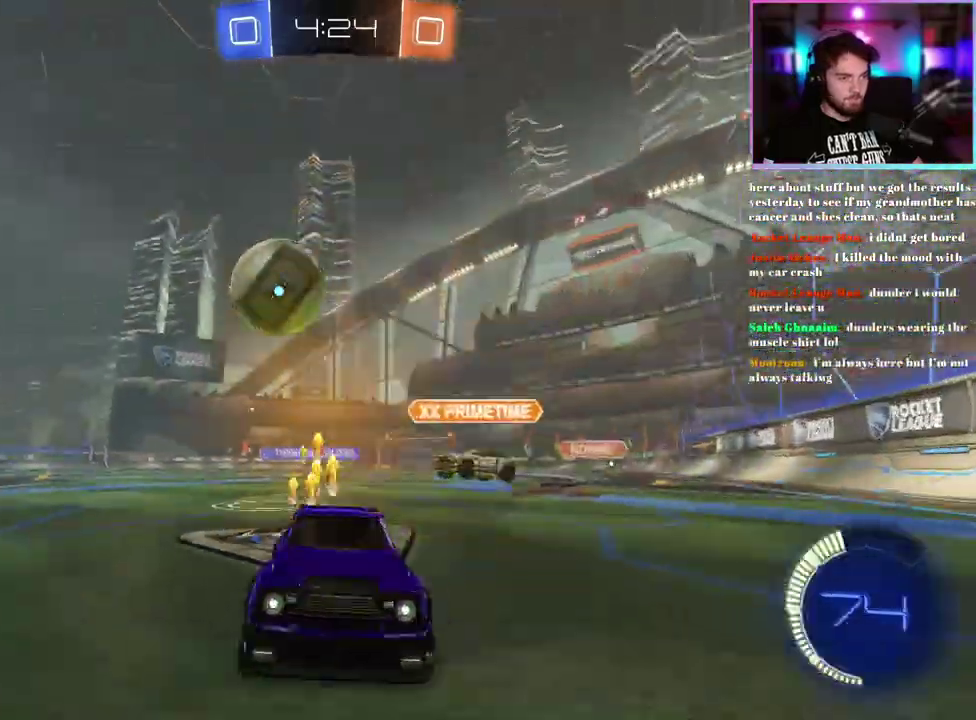
{"buttons": ["R2"], "left_stick": "right", "events": [[183, "SQUARE", "down"], [250, "SQUARE", "up"], [333, "left_stick", "center"], [483, "left_stick", "right"]]}
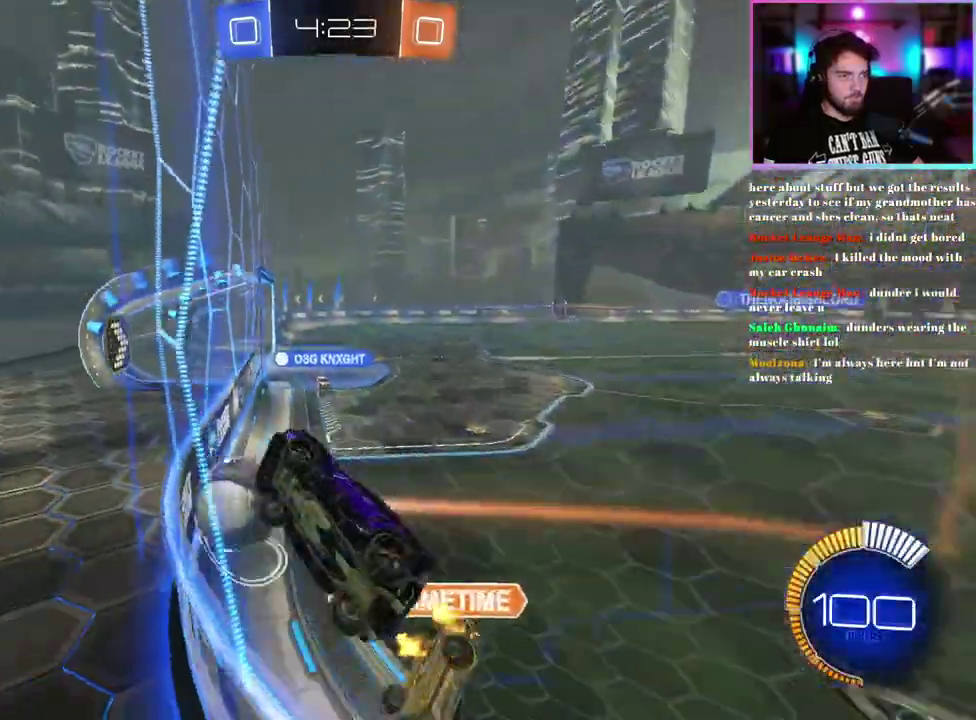
{"buttons": ["R2"], "left_stick": "center", "events": [[233, "left_stick", "center"]]}
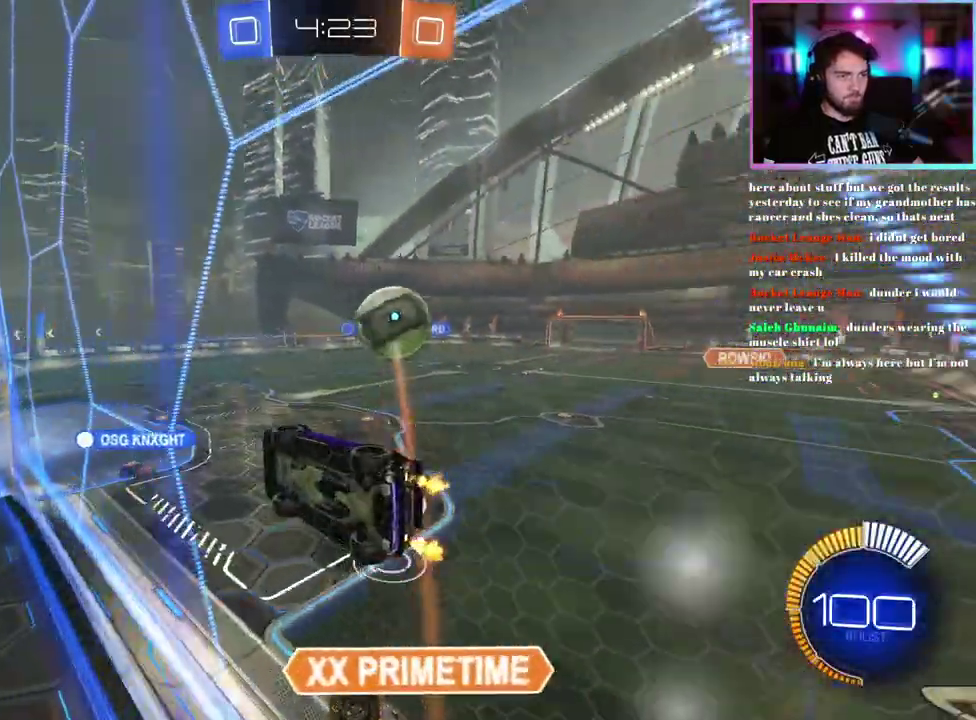
{"buttons": ["R2"], "left_stick": "center", "events": [[350, "left_stick", "left"], [417, "left_stick", "center"]]}
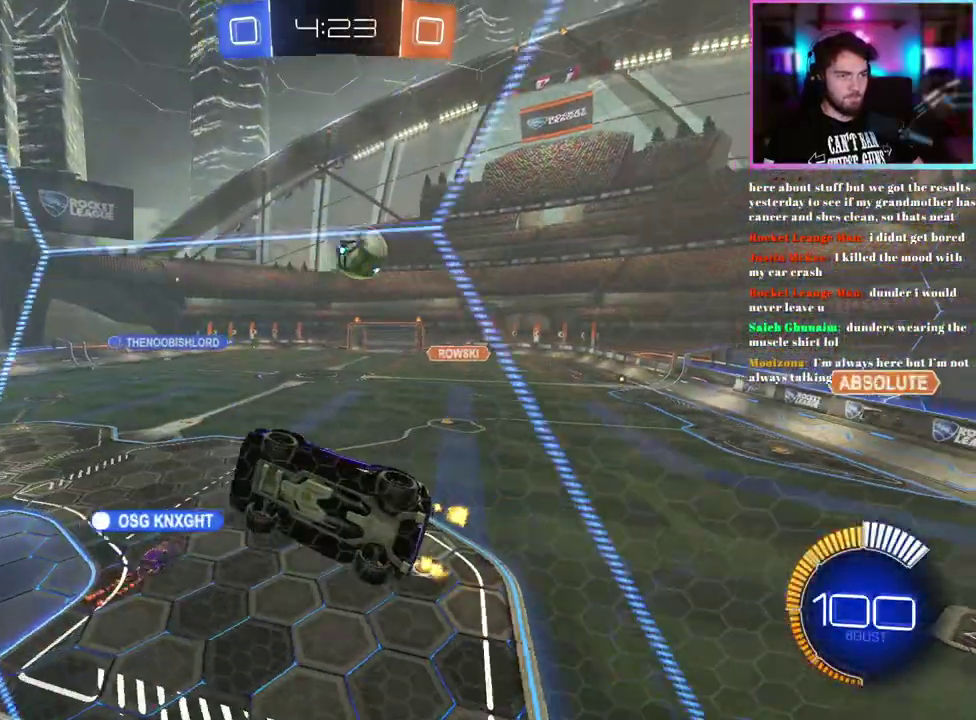
{"buttons": ["L2"], "left_stick": "right"}
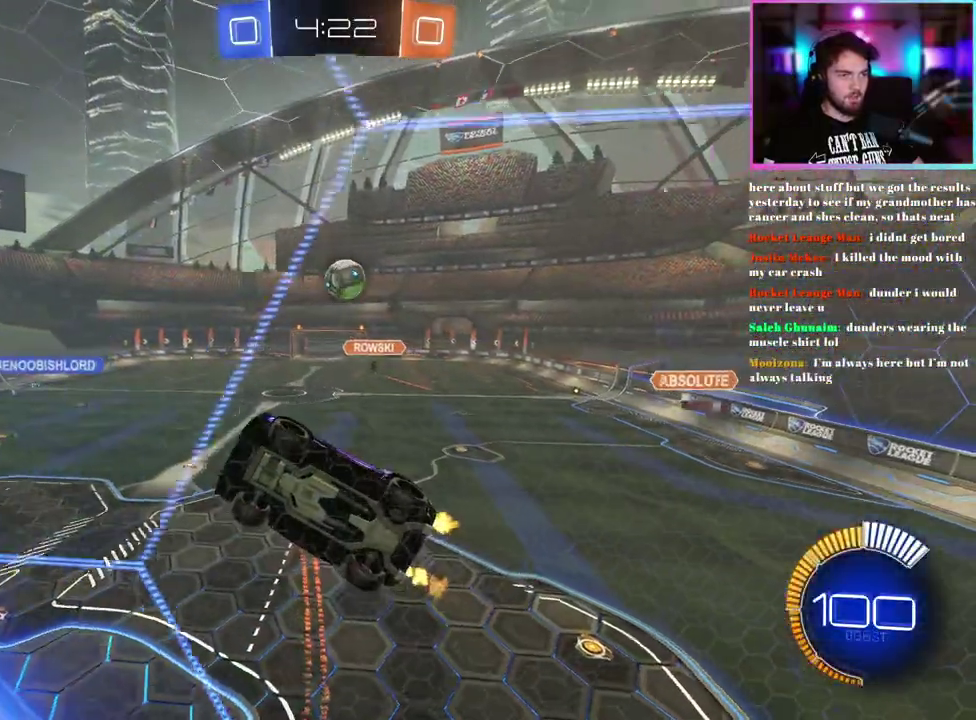
{"buttons": ["R2"], "left_stick": "center"}
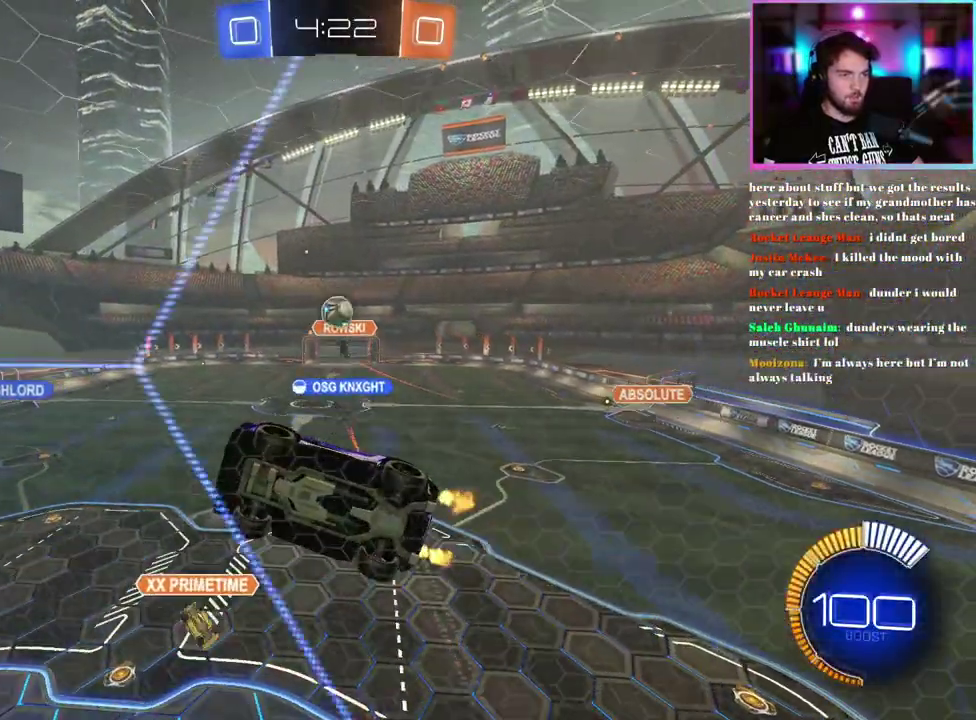
{"buttons": ["L2"], "left_stick": "center", "events": [[117, "left_stick", "right"], [183, "left_stick", "center"], [400, "R2", "up"], [417, "L2", "down"]]}
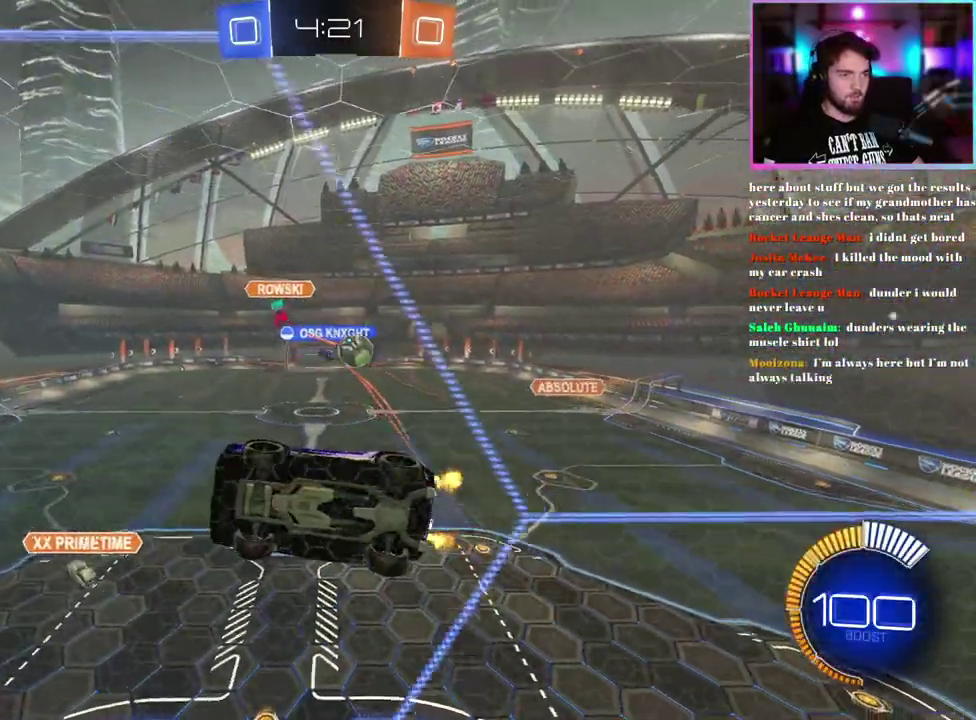
{"buttons": [], "left_stick": "down-right", "events": [[117, "left_stick", "down-right"], [167, "left_stick", "down"], [417, "L2", "up"], [500, "left_stick", "down-right"]]}
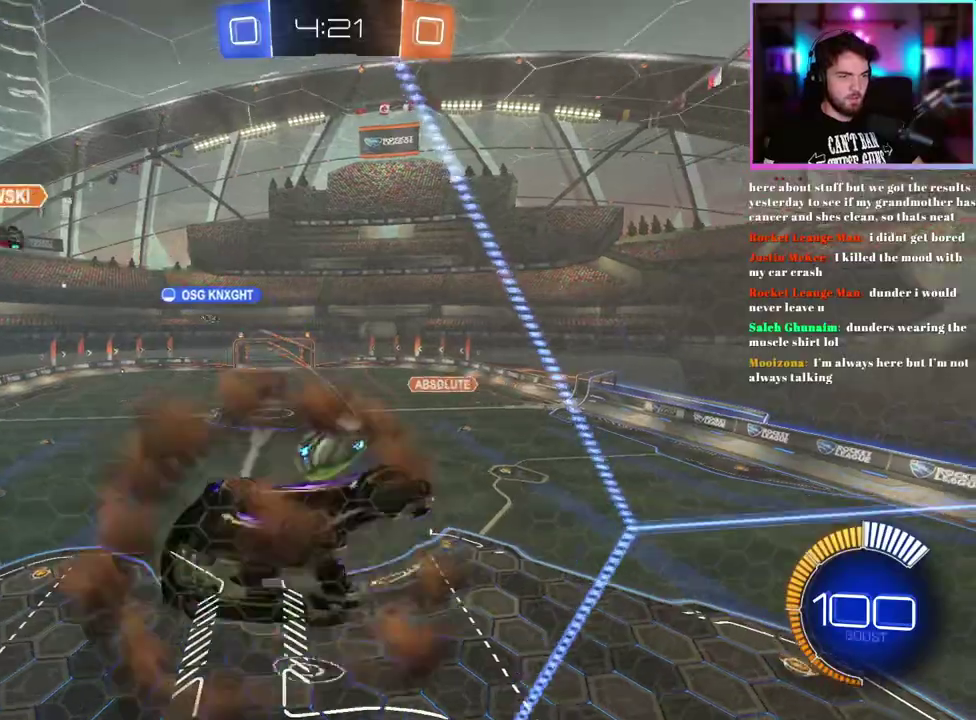
{"buttons": ["R2"], "left_stick": "center", "events": [[67, "left_stick", "up-right"], [100, "L1", "down"], [300, "R2", "down"], [317, "left_stick", "up"], [383, "L1", "up"], [433, "left_stick", "center"]]}
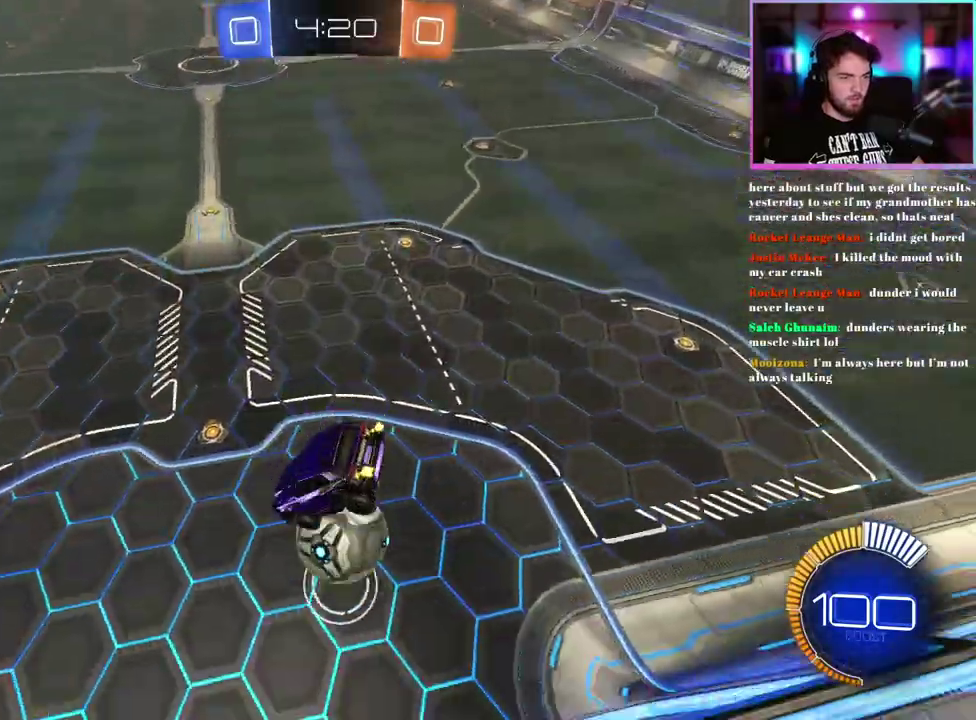
{"buttons": ["L1", "R2"], "left_stick": "center", "events": [[83, "L1", "down"]]}
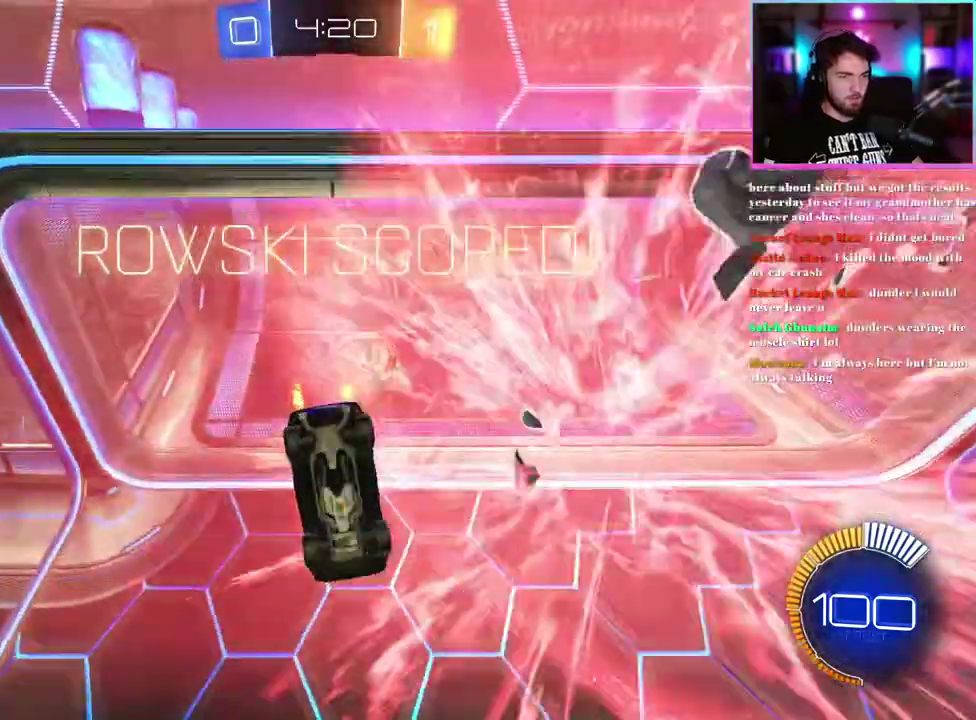
{"buttons": ["L1", "R2"], "left_stick": "center", "events": [[67, "TRIANGLE", "down"], [183, "TRIANGLE", "up"]]}
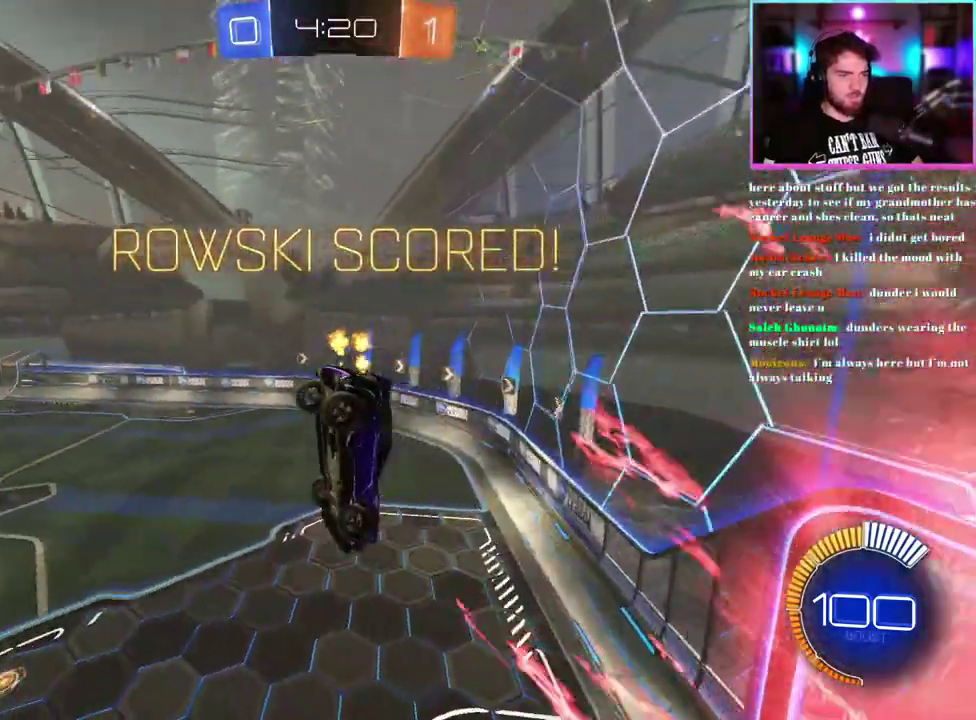
{"buttons": ["R2"], "left_stick": "down", "events": [[267, "L1", "up"], [283, "left_stick", "down"]]}
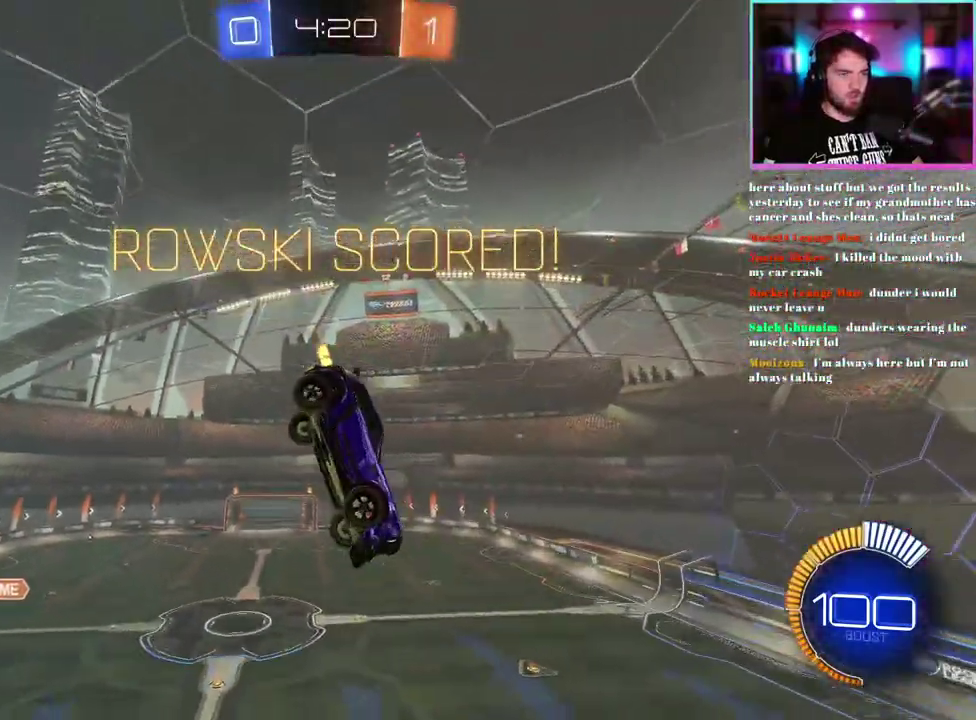
{"buttons": ["L1", "R2"], "left_stick": "down-right", "events": [[217, "left_stick", "center"], [283, "left_stick", "down"], [467, "left_stick", "down-right"], [500, "L1", "down"]]}
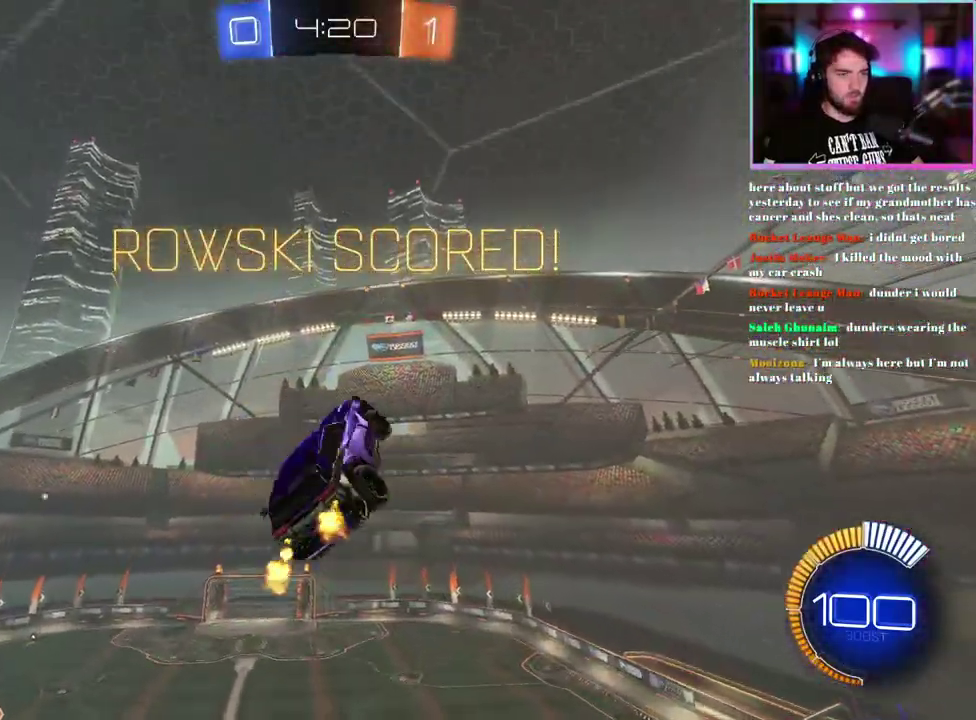
{"buttons": ["L1", "R1", "R2"], "left_stick": "down", "events": [[50, "left_stick", "center"], [150, "R1", "down"], [433, "left_stick", "down"]]}
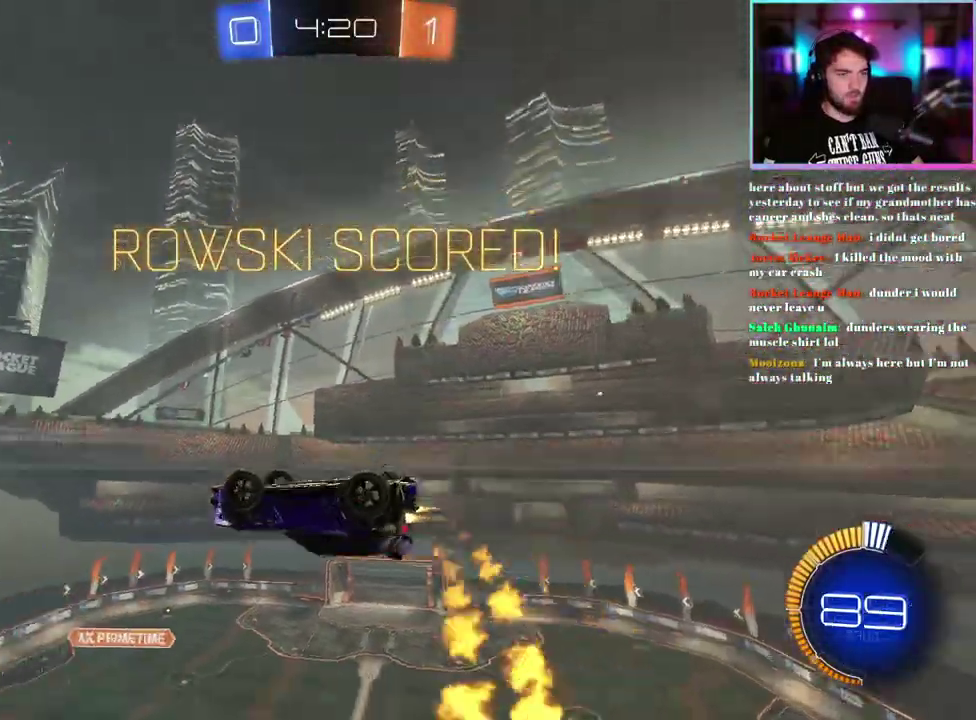
{"buttons": ["L1", "R1", "R2"], "left_stick": "down", "events": [[250, "left_stick", "center"], [300, "left_stick", "up"], [483, "left_stick", "down"]]}
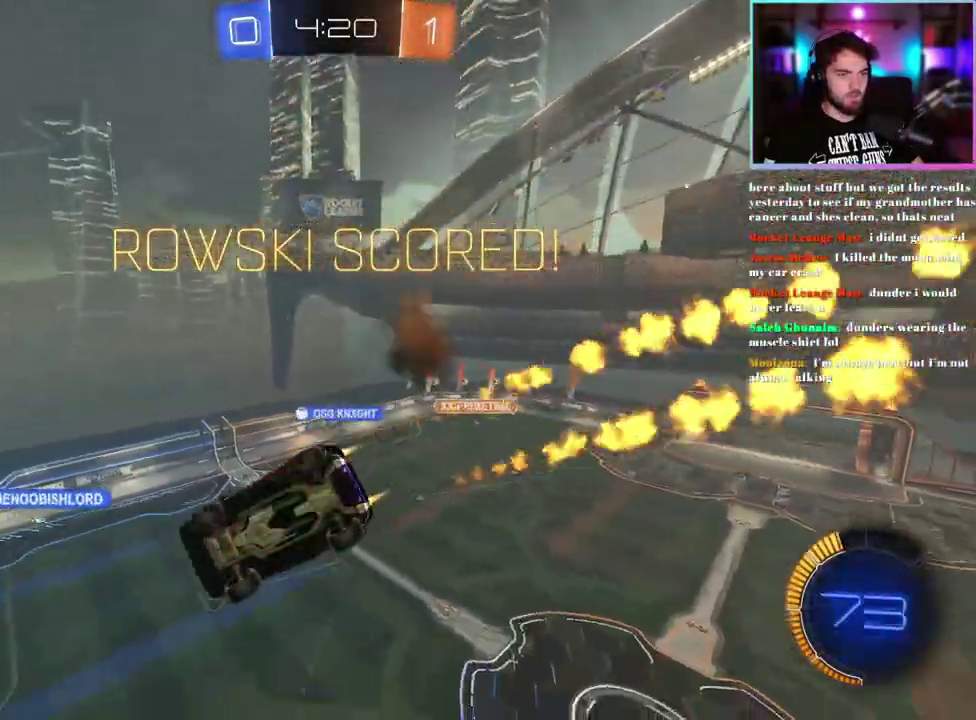
{"buttons": ["L1"], "left_stick": "down-left", "events": [[217, "left_stick", "down-left"], [383, "R1", "up"], [450, "R2", "up"]]}
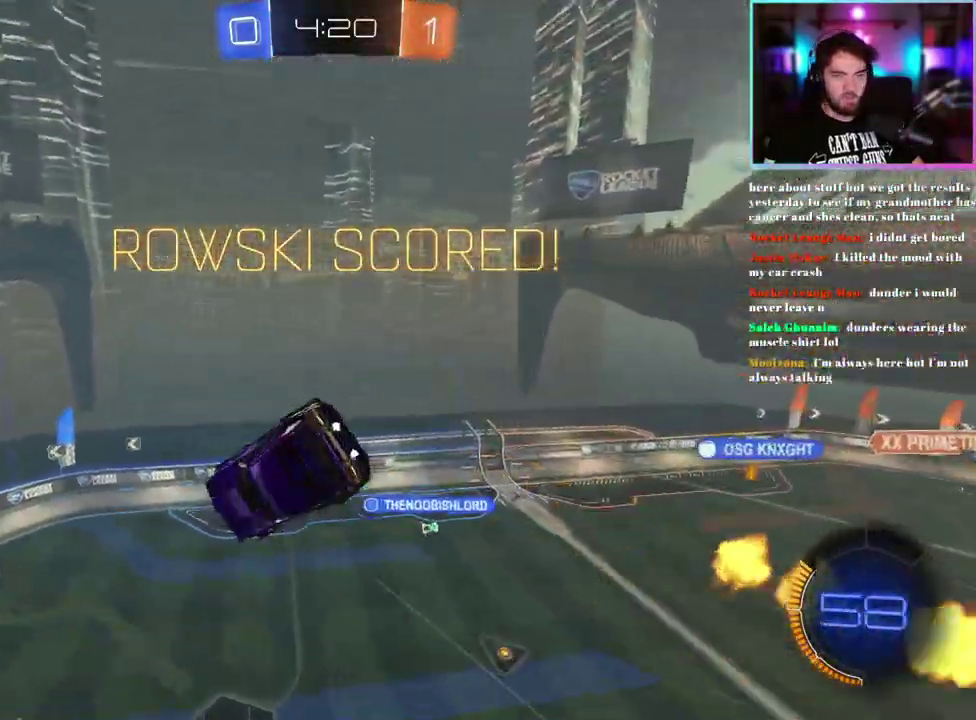
{"buttons": [], "left_stick": "center", "events": [[167, "L1", "up"], [200, "left_stick", "center"]]}